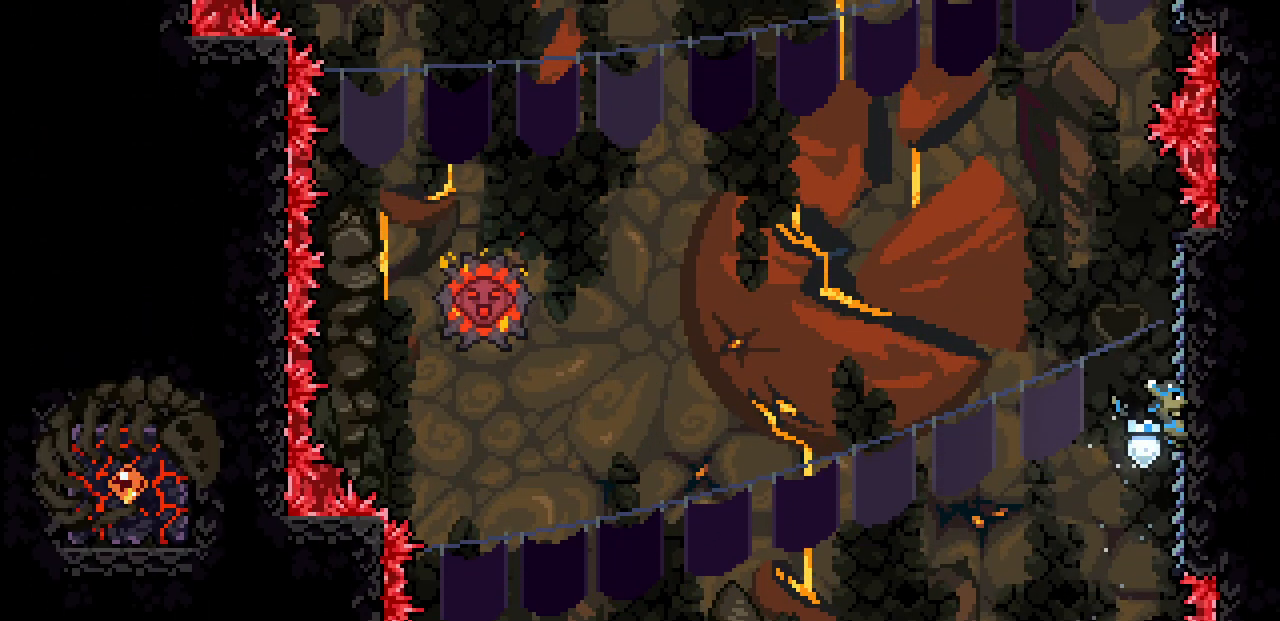
Gameplay with keyboard; each line is a JSON object with the keys held at the frame after it. "events" lists presses ("down") and releases ("up") of "c", "d", "down", "left", "right", "shift", "up", "x" and "z" between this image and that frame as [ms after this image, input, new state], when the widget could be followed in between. No other keys are recorded. Mouse input is not recorded.
{"keys": ["right", "shift", "z"], "events": [[200, "shift", "up"], [267, "z", "down"], [400, "right", "down"], [484, "shift", "down"]]}
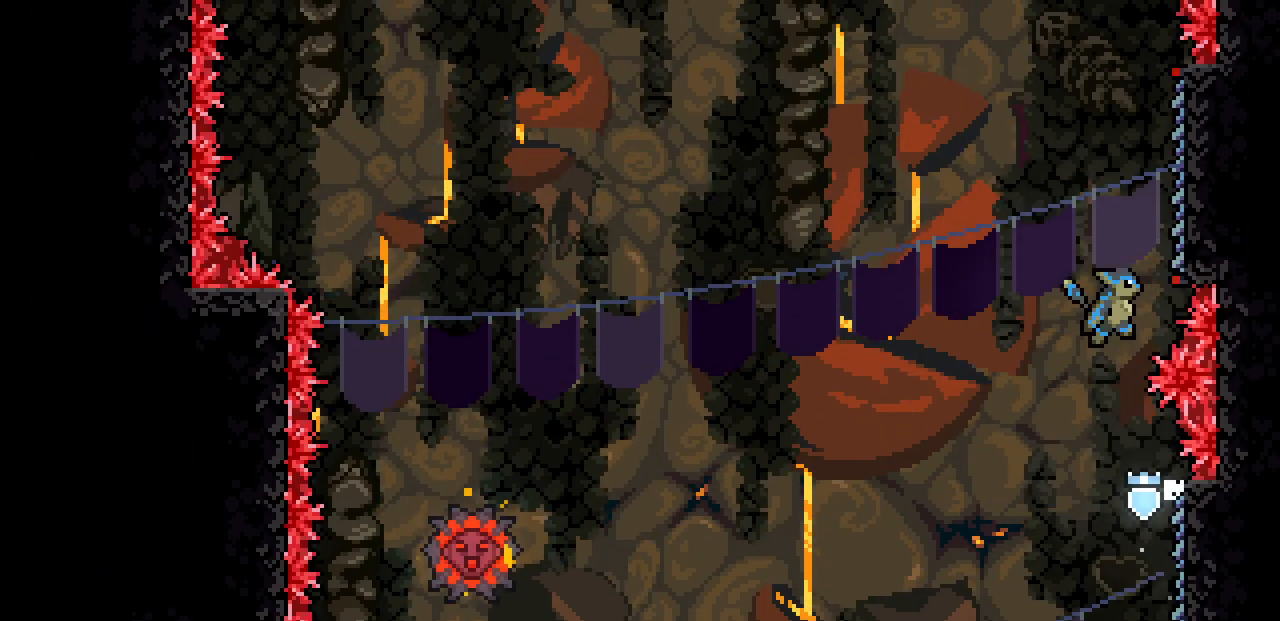
{"keys": ["shift"], "events": [[300, "z", "up"], [350, "right", "up"]]}
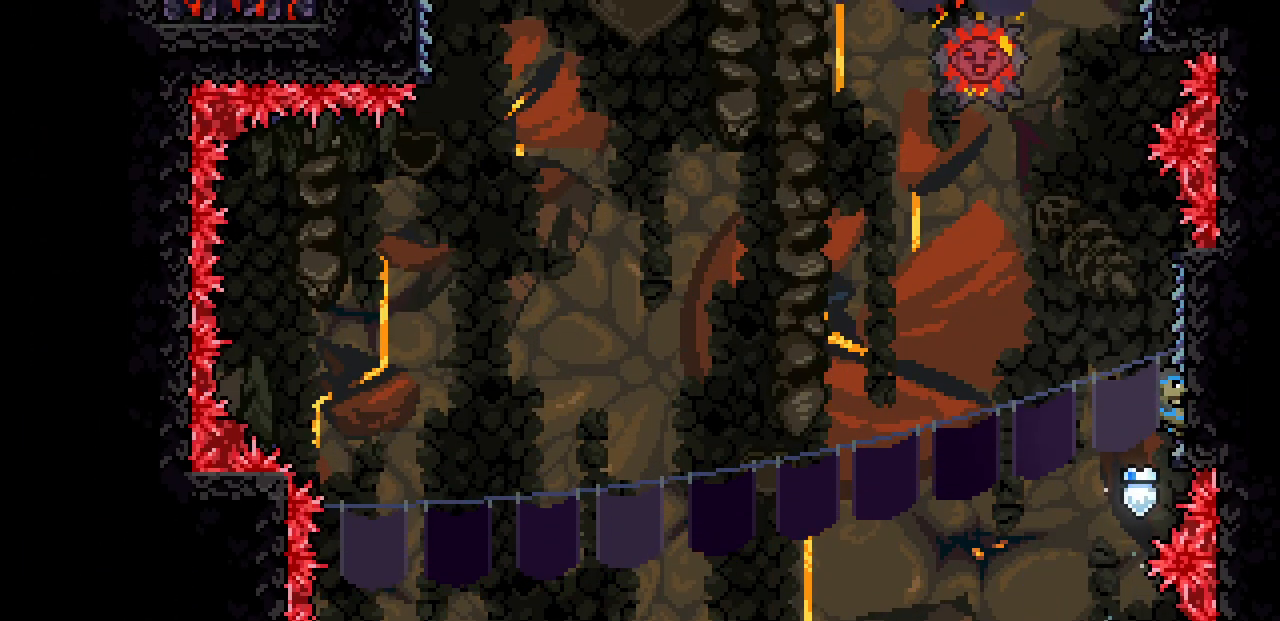
{"keys": ["shift", "z"], "events": [[200, "shift", "up"], [250, "z", "down"], [484, "shift", "down"]]}
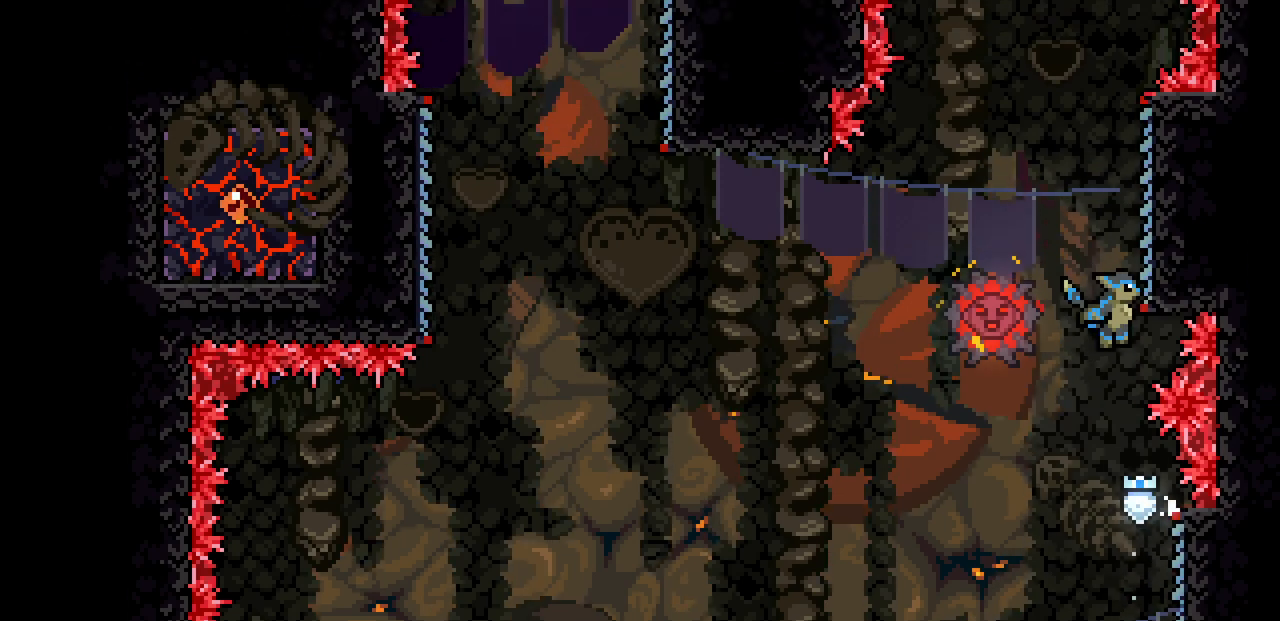
{"keys": ["shift"], "events": [[34, "right", "down"], [250, "z", "up"], [334, "right", "up"]]}
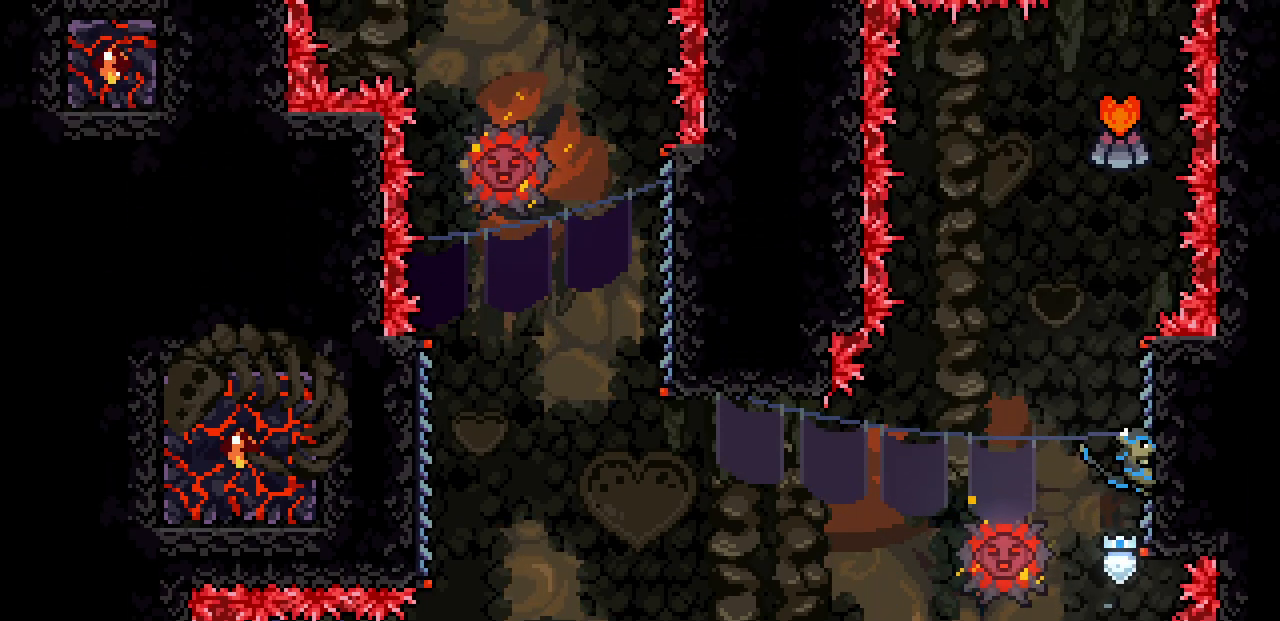
{"keys": ["left", "shift", "z"], "events": [[234, "z", "down"], [367, "left", "down"]]}
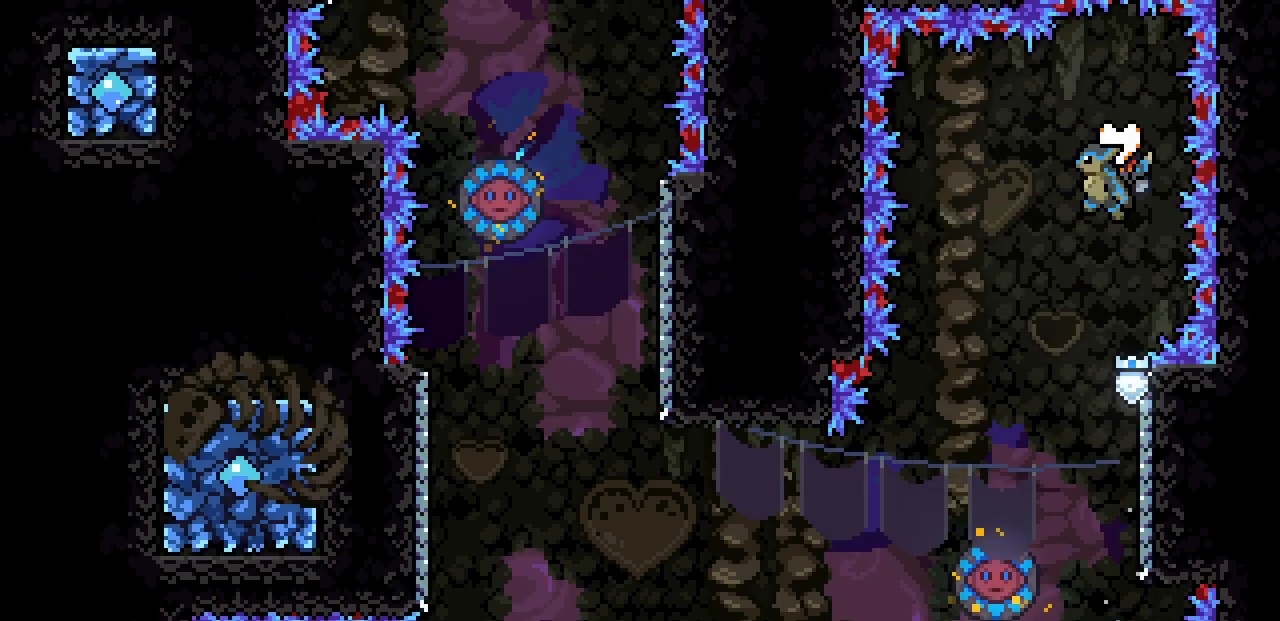
{"keys": [], "events": [[217, "shift", "up"], [217, "z", "up"], [350, "left", "up"]]}
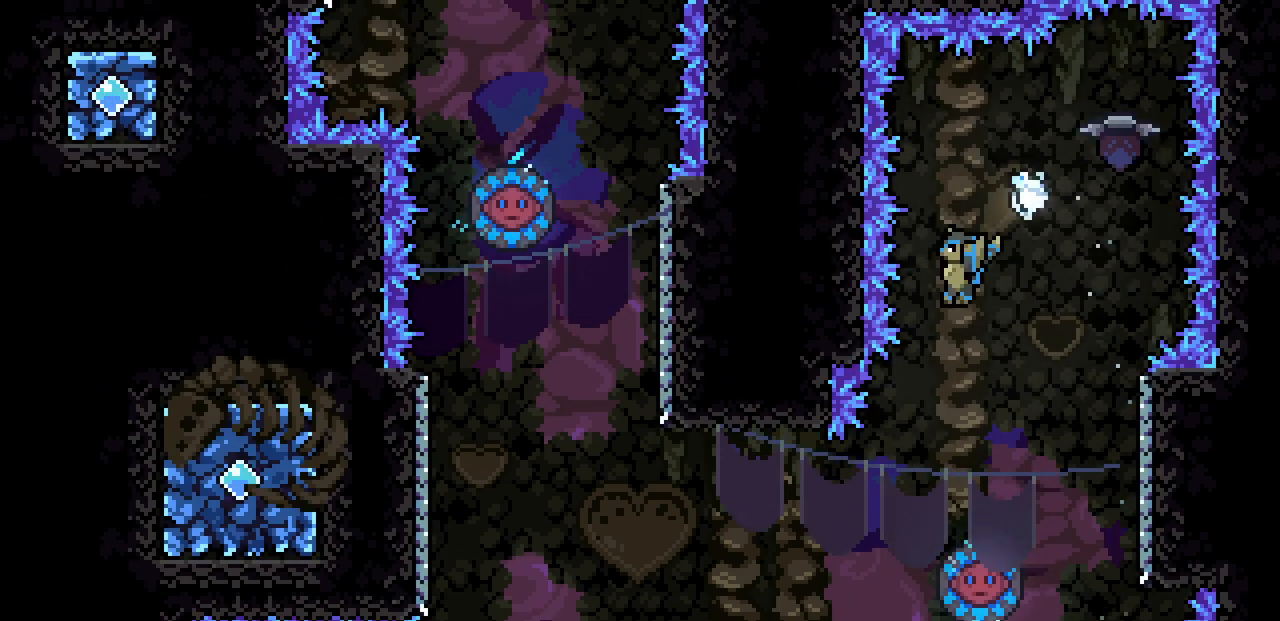
{"keys": ["left", "right"], "events": [[34, "left", "down"], [184, "left", "up"], [384, "right", "down"], [500, "left", "down"]]}
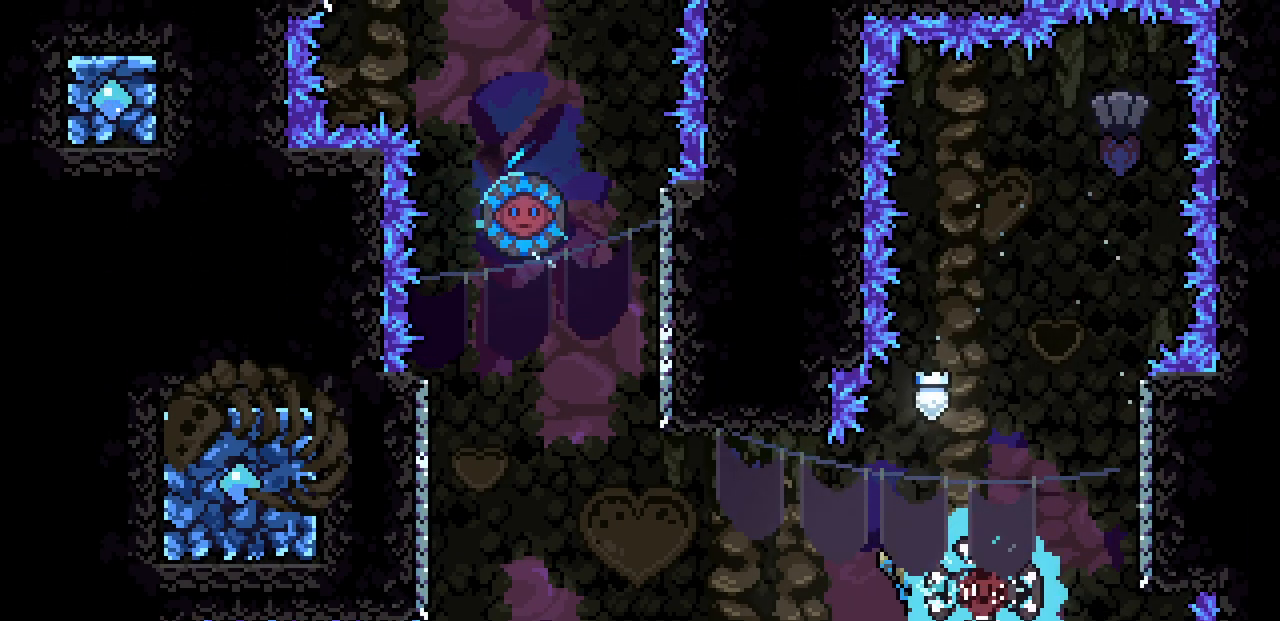
{"keys": [], "events": [[17, "right", "up"], [500, "left", "up"]]}
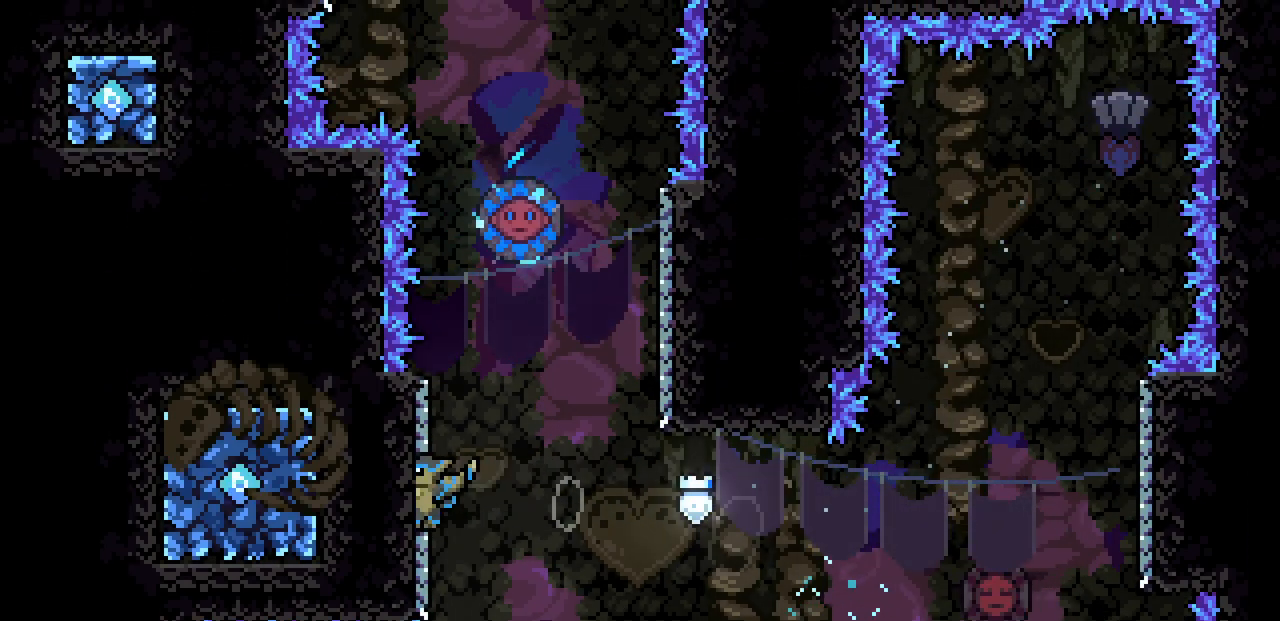
{"keys": ["left"], "events": [[50, "z", "down"], [267, "left", "down"], [434, "z", "up"]]}
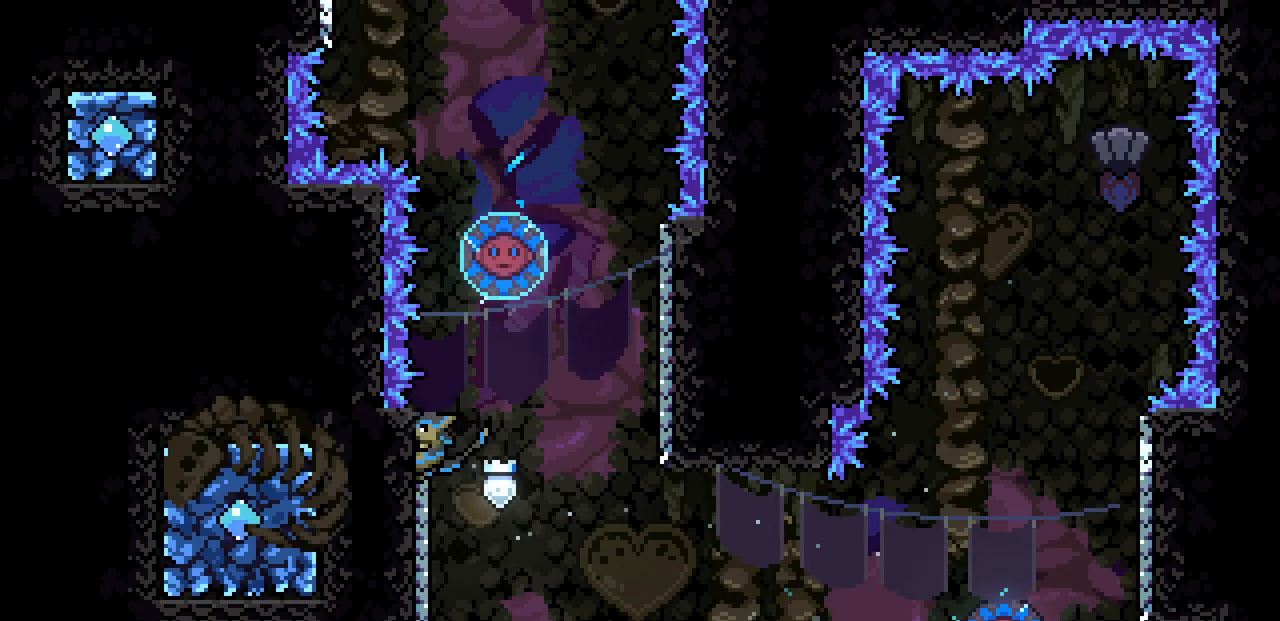
{"keys": ["right", "z"], "events": [[17, "left", "up"], [17, "right", "down"], [17, "z", "down"]]}
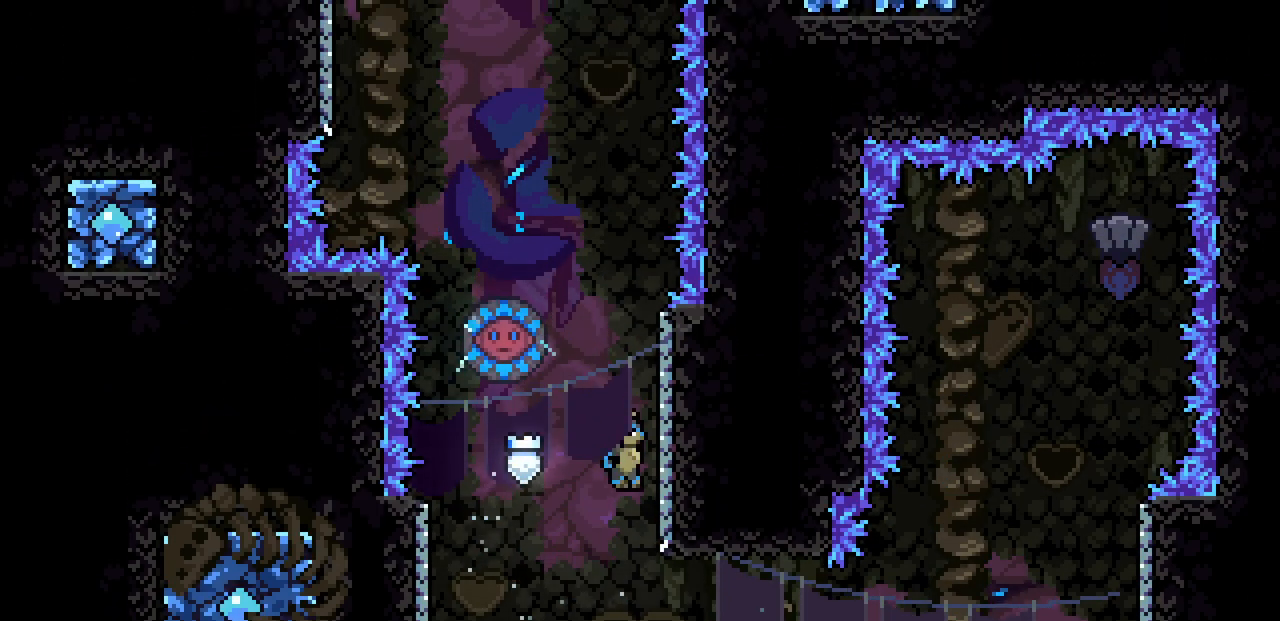
{"keys": ["right"], "events": [[34, "z", "up"], [84, "right", "up"], [117, "z", "down"], [200, "right", "down"], [500, "z", "up"]]}
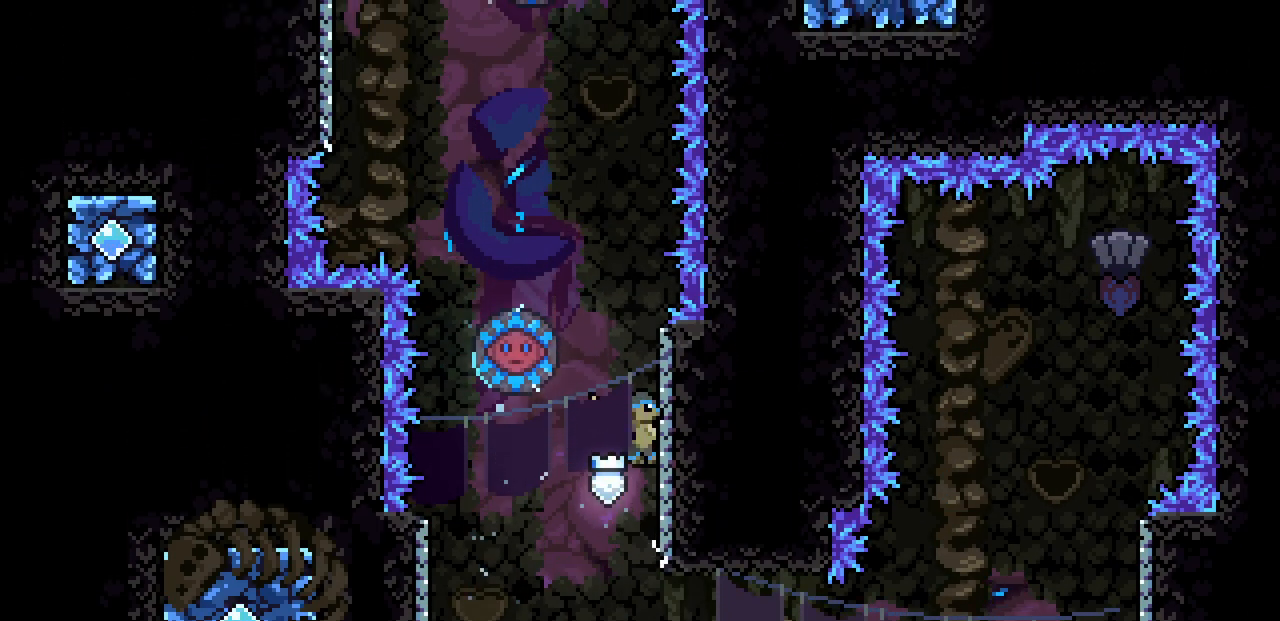
{"keys": ["right"], "events": [[50, "right", "up"], [84, "z", "down"], [167, "right", "down"], [484, "z", "up"]]}
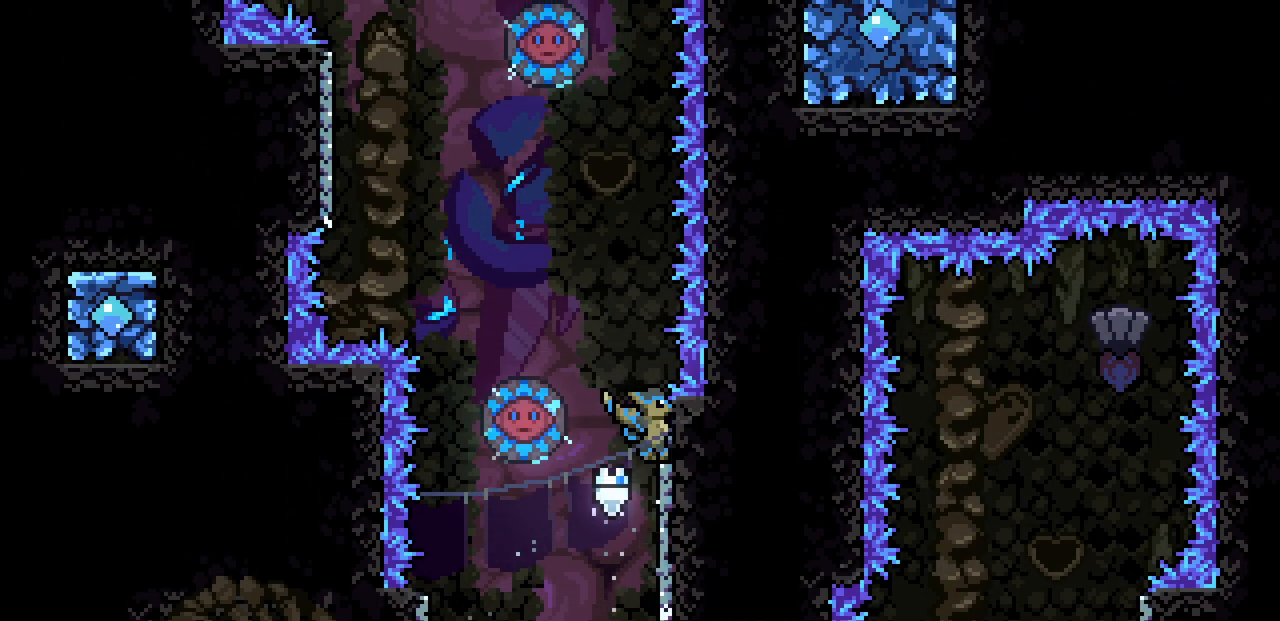
{"keys": ["right", "z"], "events": [[17, "right", "up"], [100, "z", "down"], [384, "right", "down"]]}
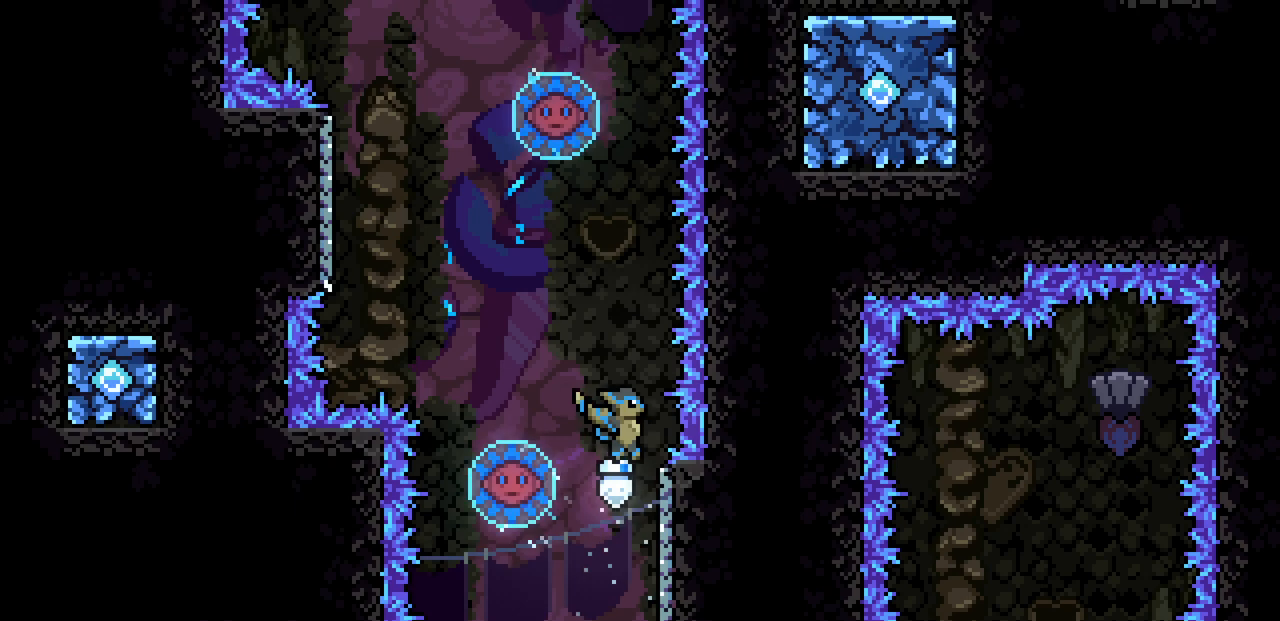
{"keys": ["z"], "events": [[34, "z", "up"], [100, "z", "down"], [117, "left", "down"], [117, "right", "up"], [500, "left", "up"]]}
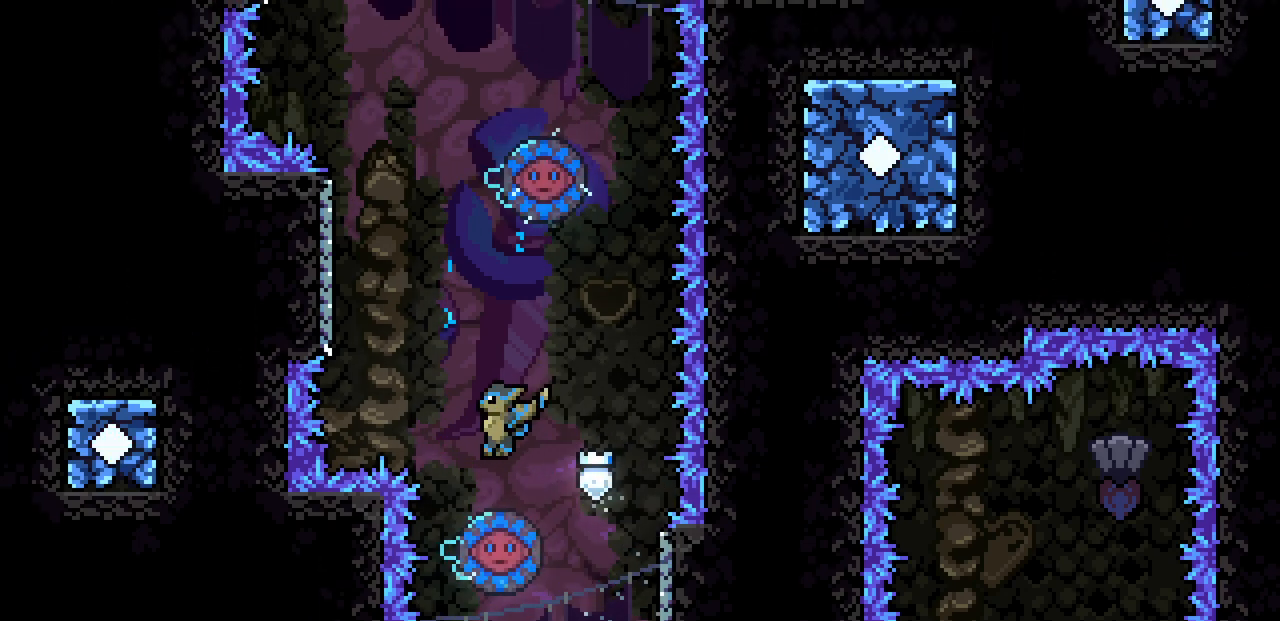
{"keys": ["left", "z"], "events": [[234, "left", "down"]]}
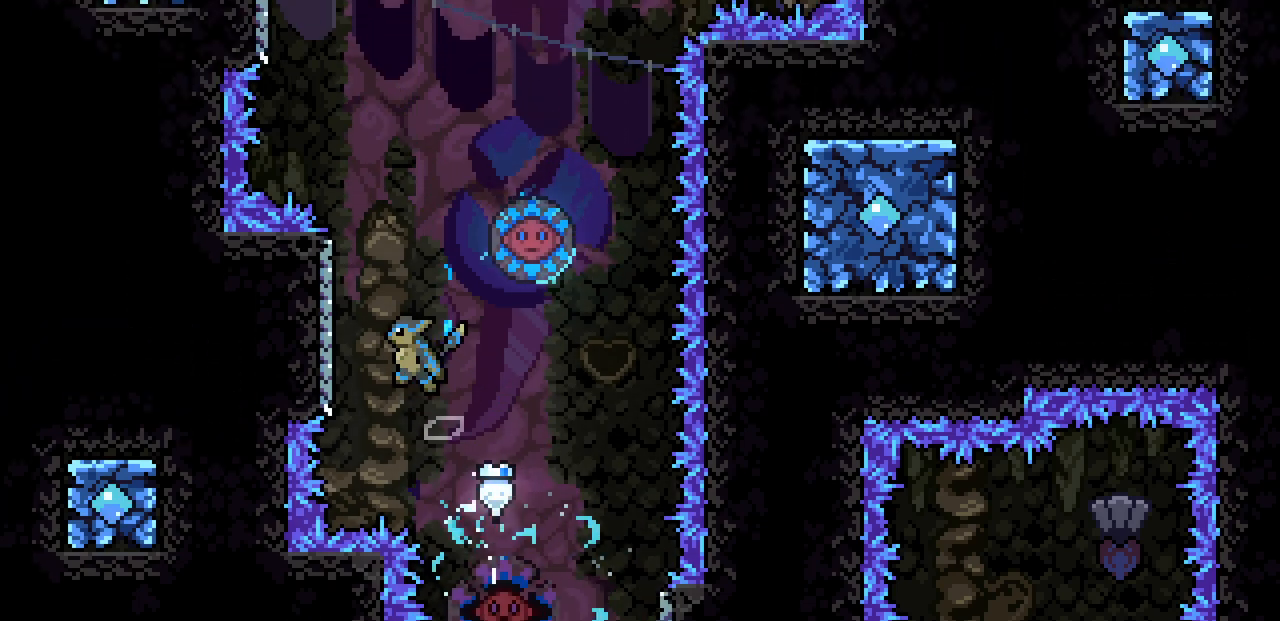
{"keys": ["left", "z"], "events": [[150, "z", "up"], [217, "left", "up"], [267, "z", "down"], [350, "left", "down"]]}
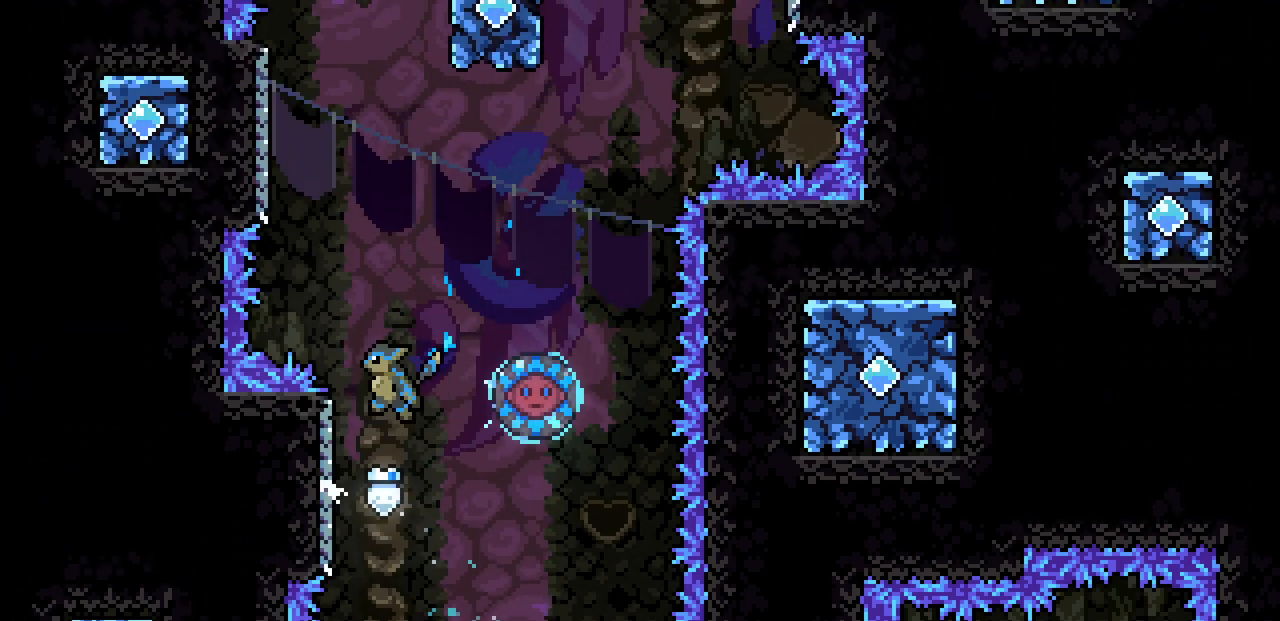
{"keys": ["right", "z"], "events": [[117, "z", "up"], [200, "left", "up"], [200, "right", "down"], [200, "z", "down"]]}
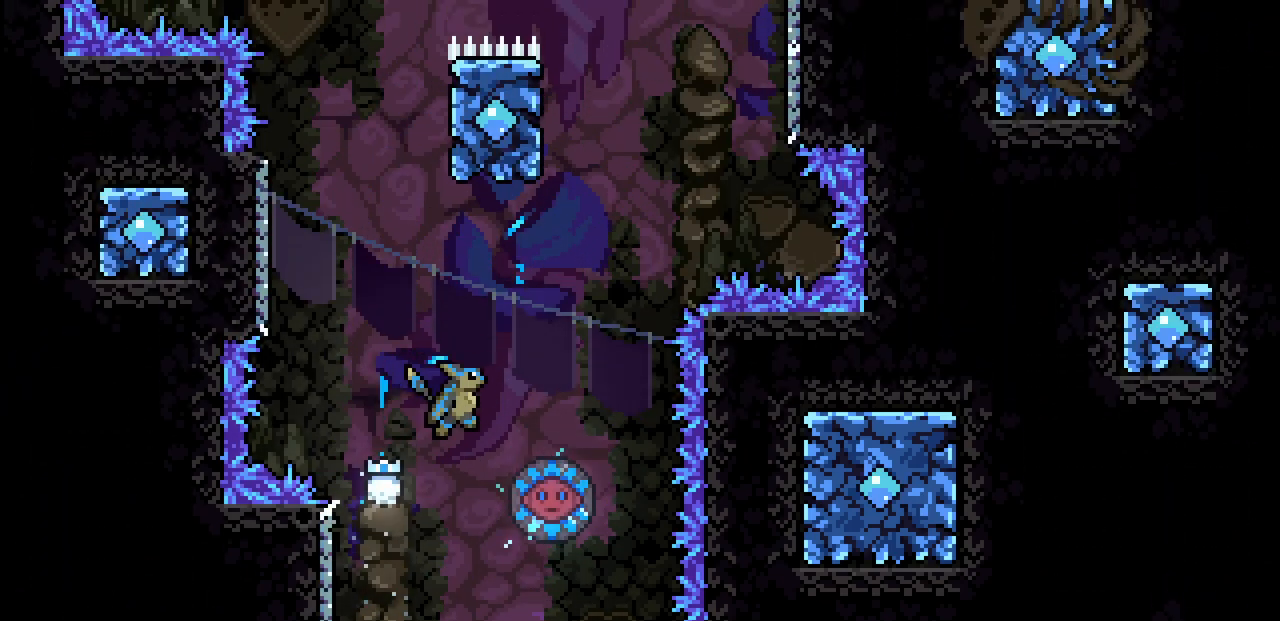
{"keys": ["left"], "events": [[117, "right", "up"], [150, "z", "up"], [234, "left", "down"]]}
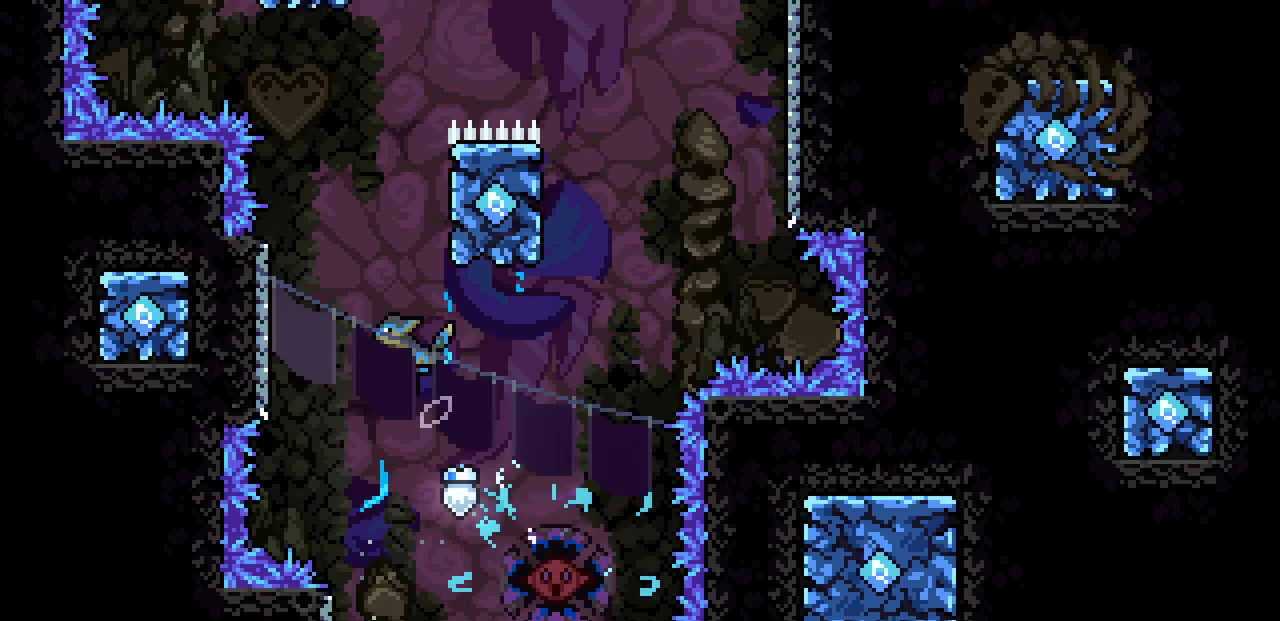
{"keys": ["left", "z"], "events": [[317, "left", "up"], [350, "z", "down"], [434, "left", "down"]]}
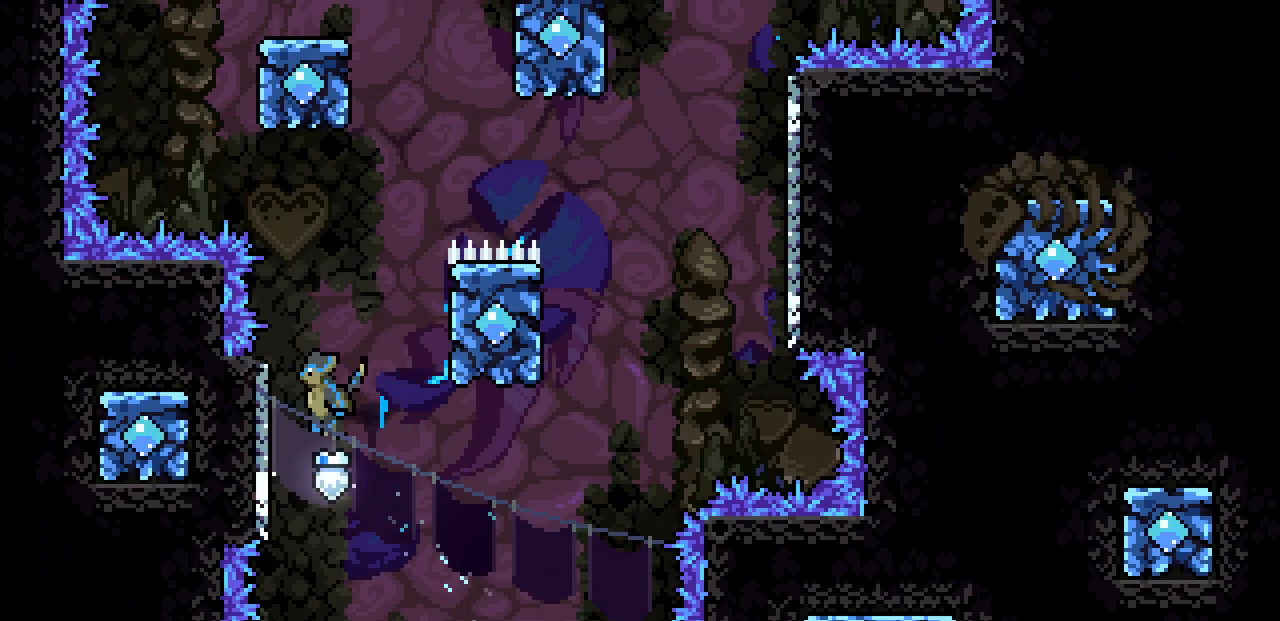
{"keys": ["right", "shift", "z"], "events": [[200, "z", "up"], [300, "left", "up"], [300, "right", "down"], [300, "z", "down"], [384, "shift", "down"]]}
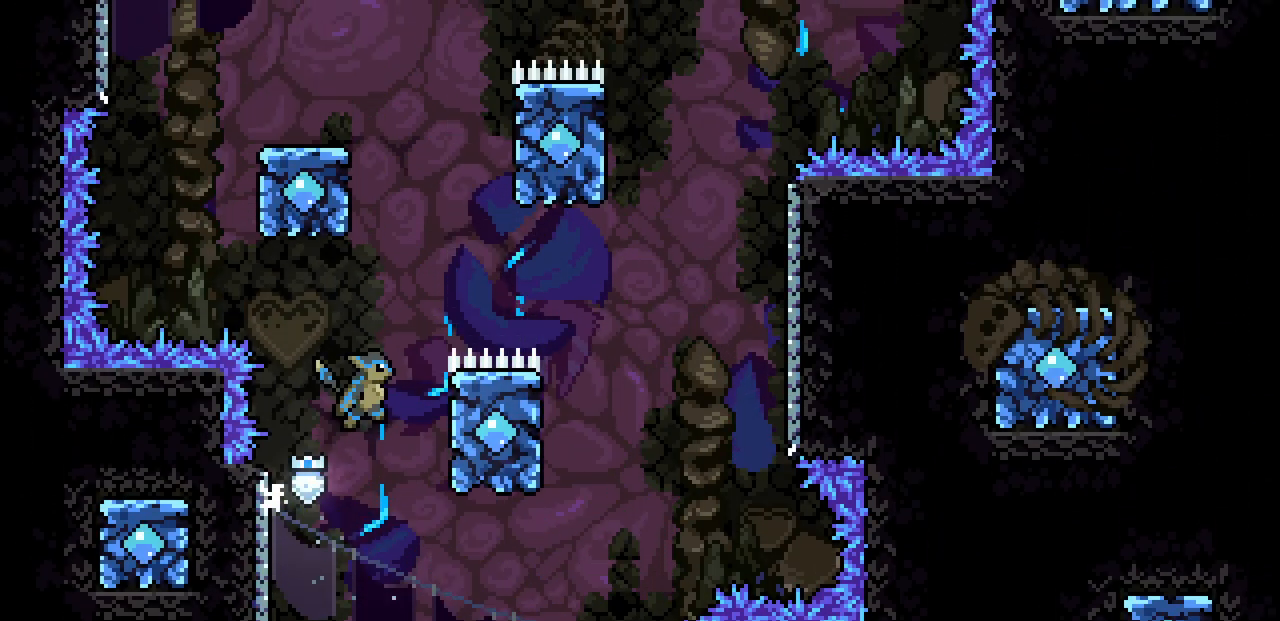
{"keys": ["right", "shift", "z"], "events": [[117, "up", "down"], [184, "z", "up"], [317, "z", "down"], [334, "up", "up"]]}
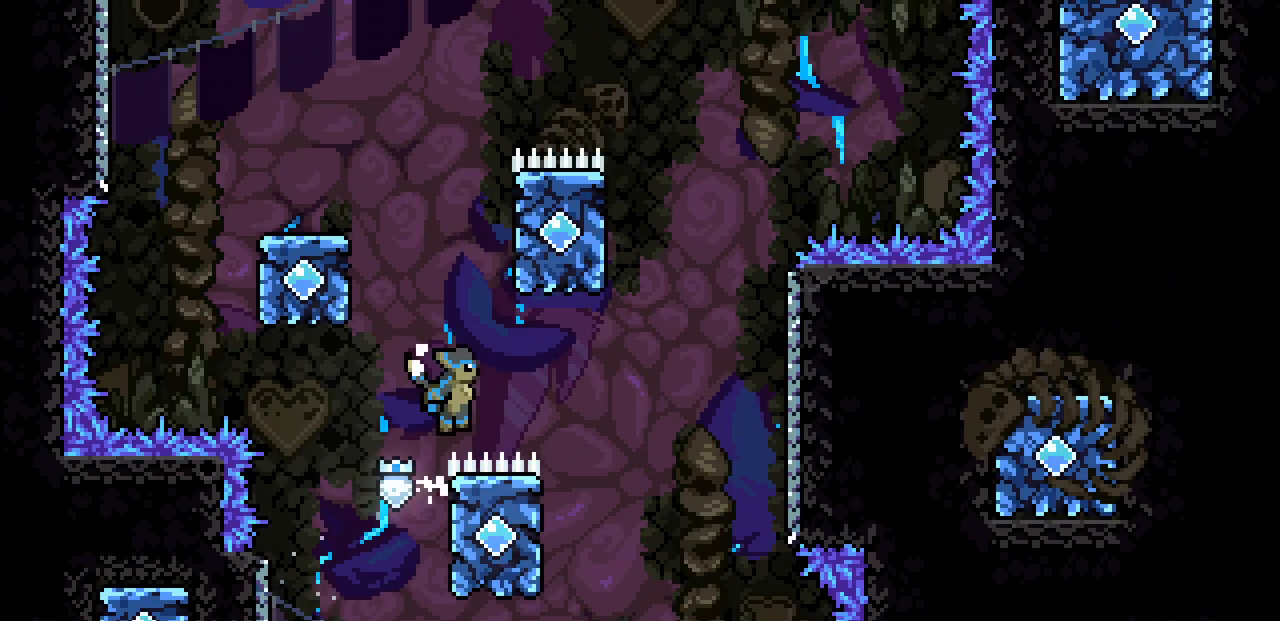
{"keys": ["left", "shift"], "events": [[284, "right", "up"], [417, "left", "down"], [467, "z", "up"]]}
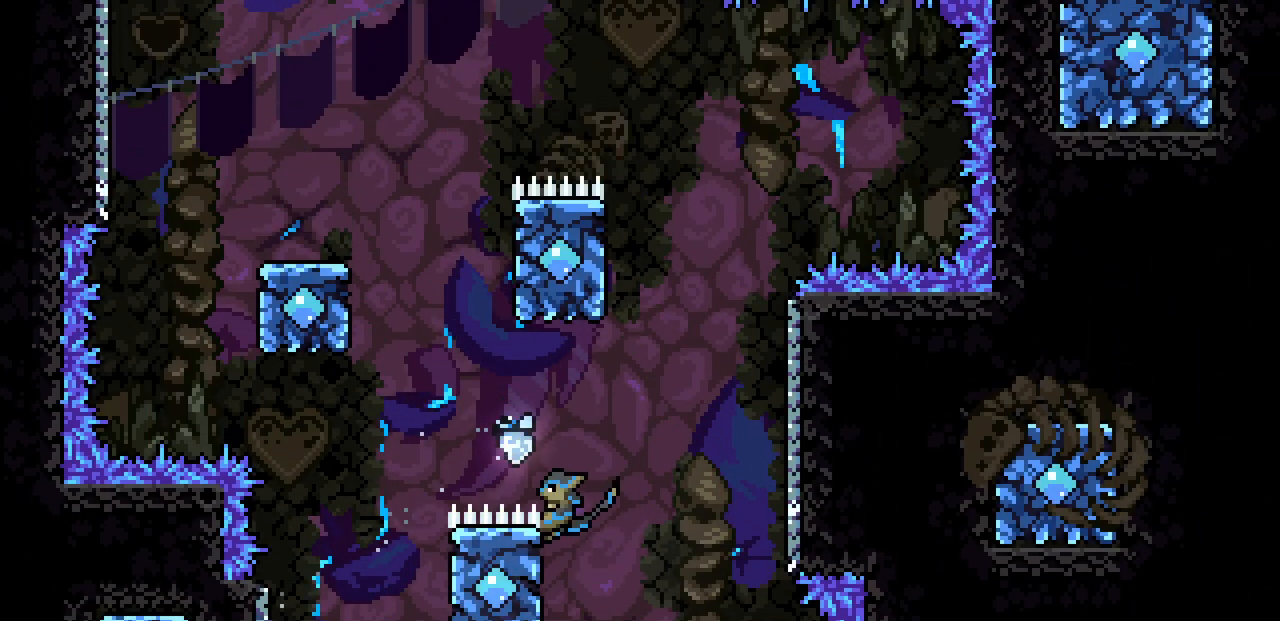
{"keys": ["right", "shift", "z"], "events": [[84, "right", "down"], [100, "left", "up"], [117, "z", "down"]]}
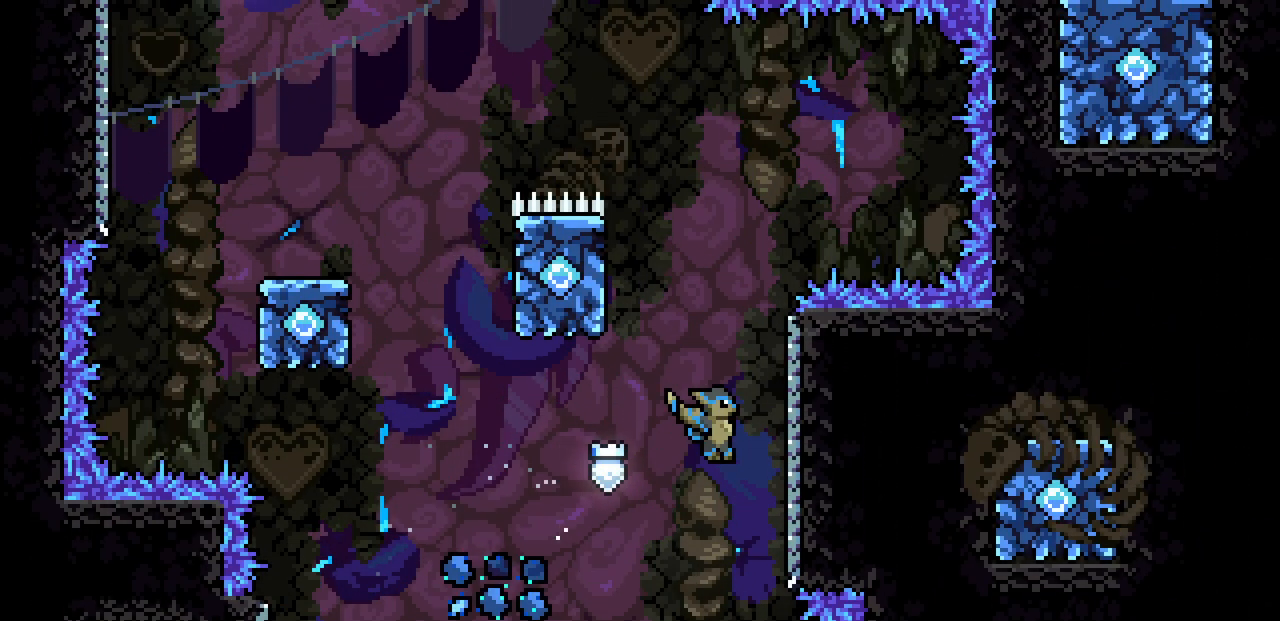
{"keys": ["right", "z"], "events": [[117, "z", "up"], [134, "shift", "up"], [167, "right", "up"], [217, "z", "down"], [284, "right", "down"]]}
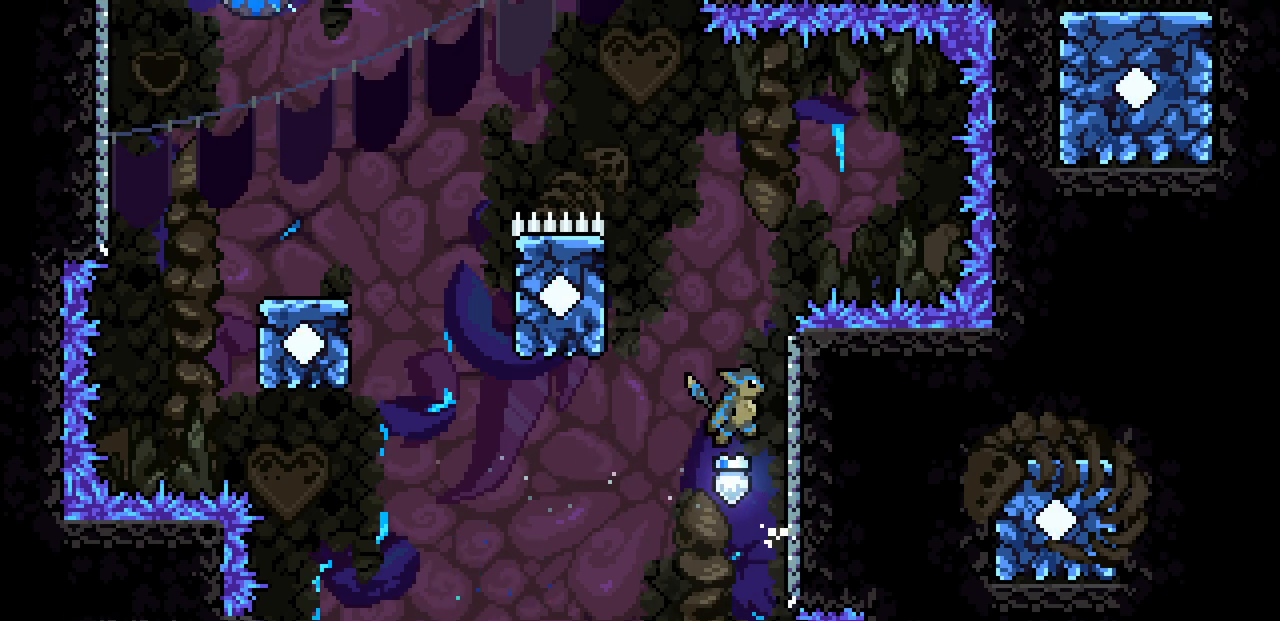
{"keys": ["right", "z"], "events": [[67, "z", "up"], [134, "right", "up"], [167, "z", "down"], [234, "right", "down"]]}
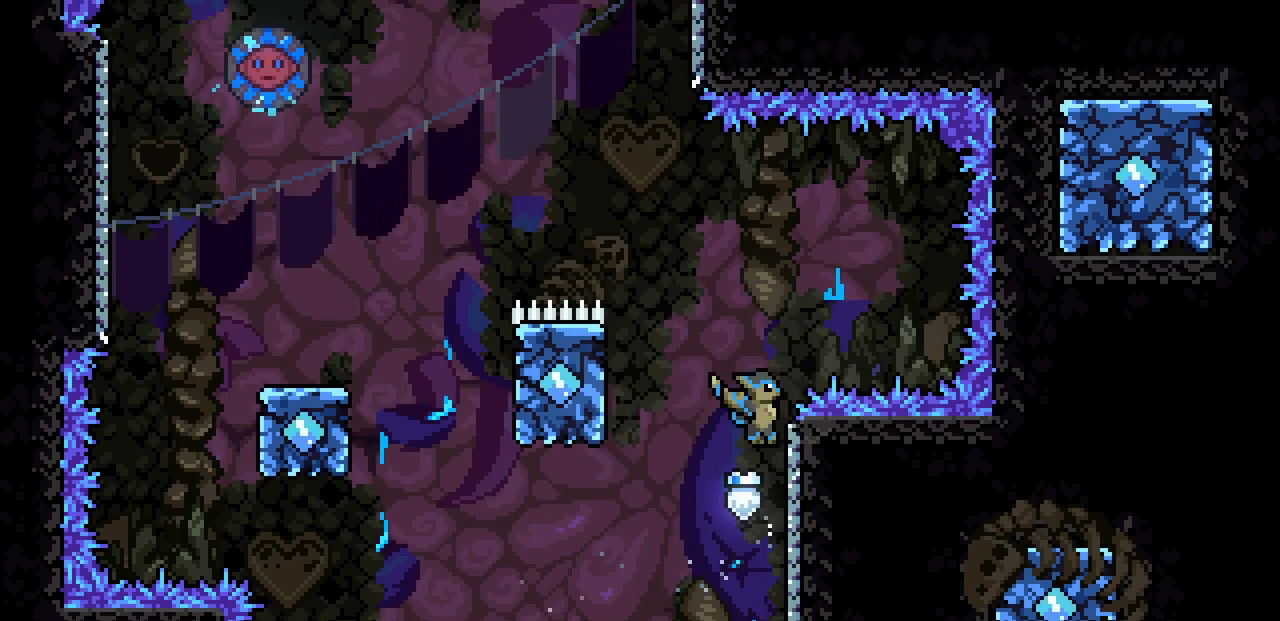
{"keys": ["left", "shift"], "events": [[17, "z", "up"], [100, "left", "down"], [100, "right", "up"], [100, "z", "down"], [184, "shift", "down"], [450, "z", "up"]]}
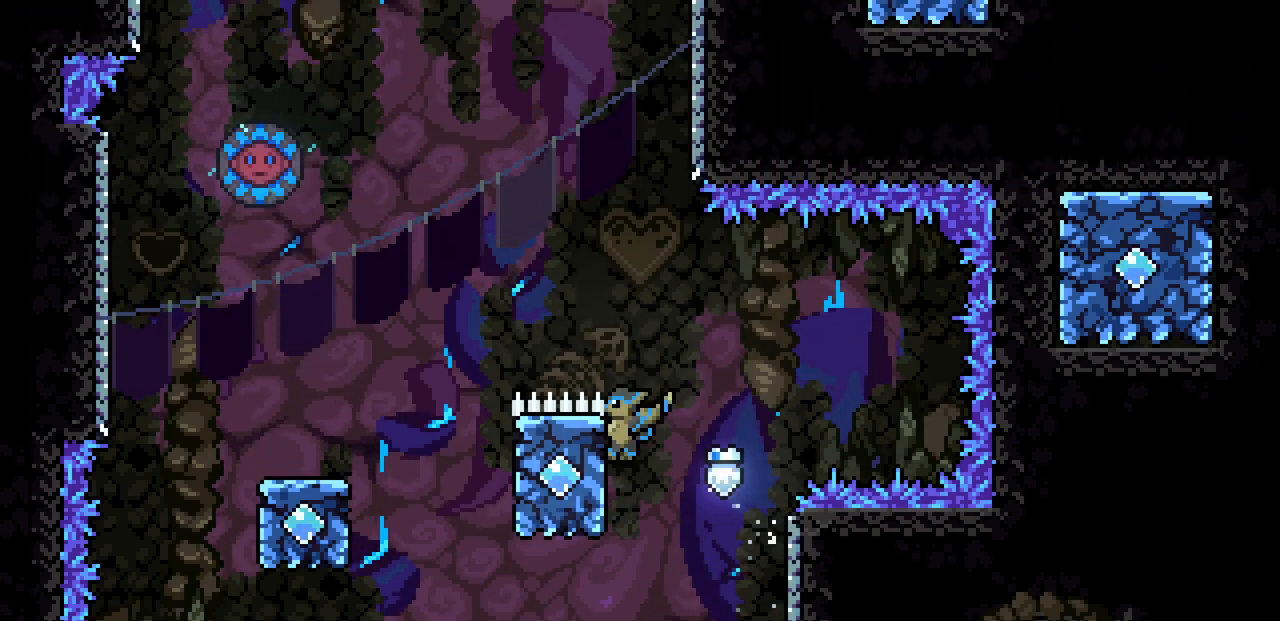
{"keys": ["left", "shift", "z"], "events": [[17, "z", "down"]]}
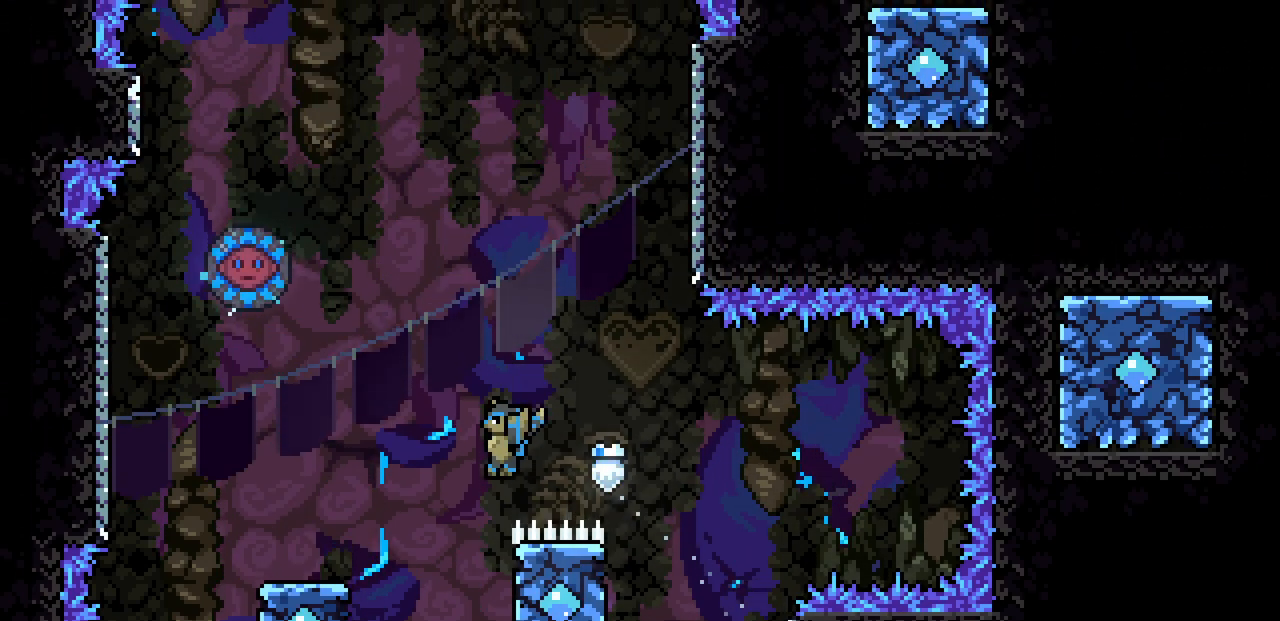
{"keys": ["left", "shift", "z"], "events": [[17, "left", "up"], [117, "right", "down"], [167, "z", "up"], [300, "left", "down"], [317, "right", "up"], [334, "z", "down"]]}
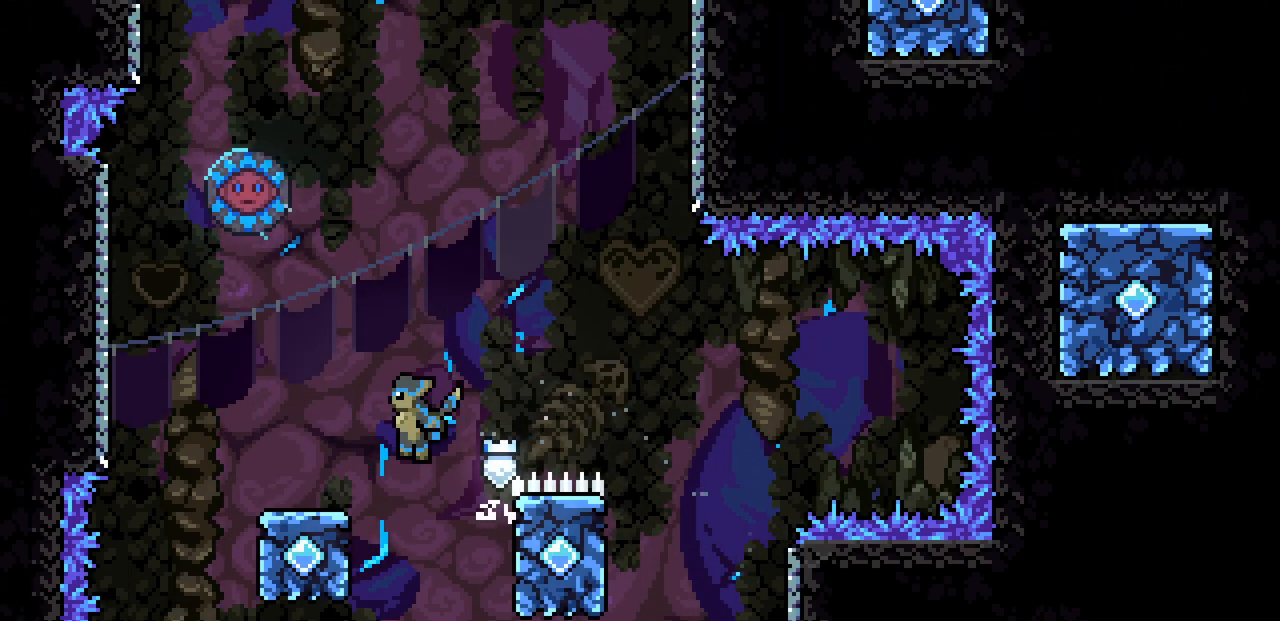
{"keys": ["left", "z"], "events": [[67, "shift", "up"], [67, "z", "up"], [450, "z", "down"]]}
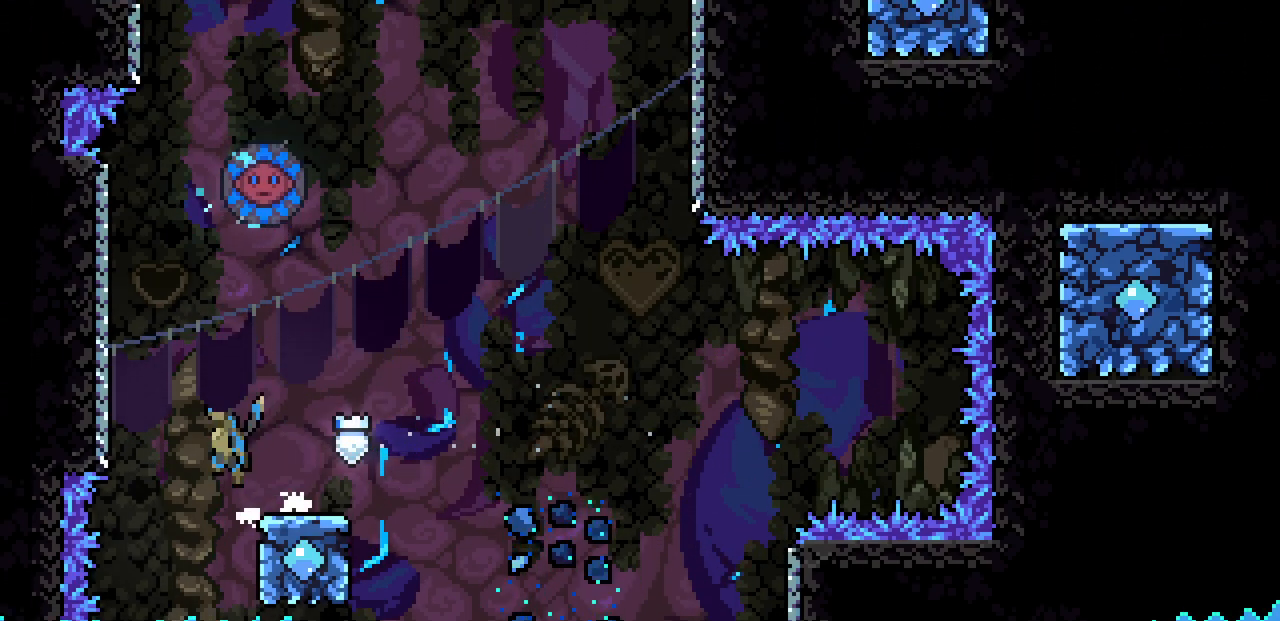
{"keys": ["left", "z"], "events": [[250, "z", "up"], [284, "left", "up"], [334, "z", "down"], [400, "left", "down"]]}